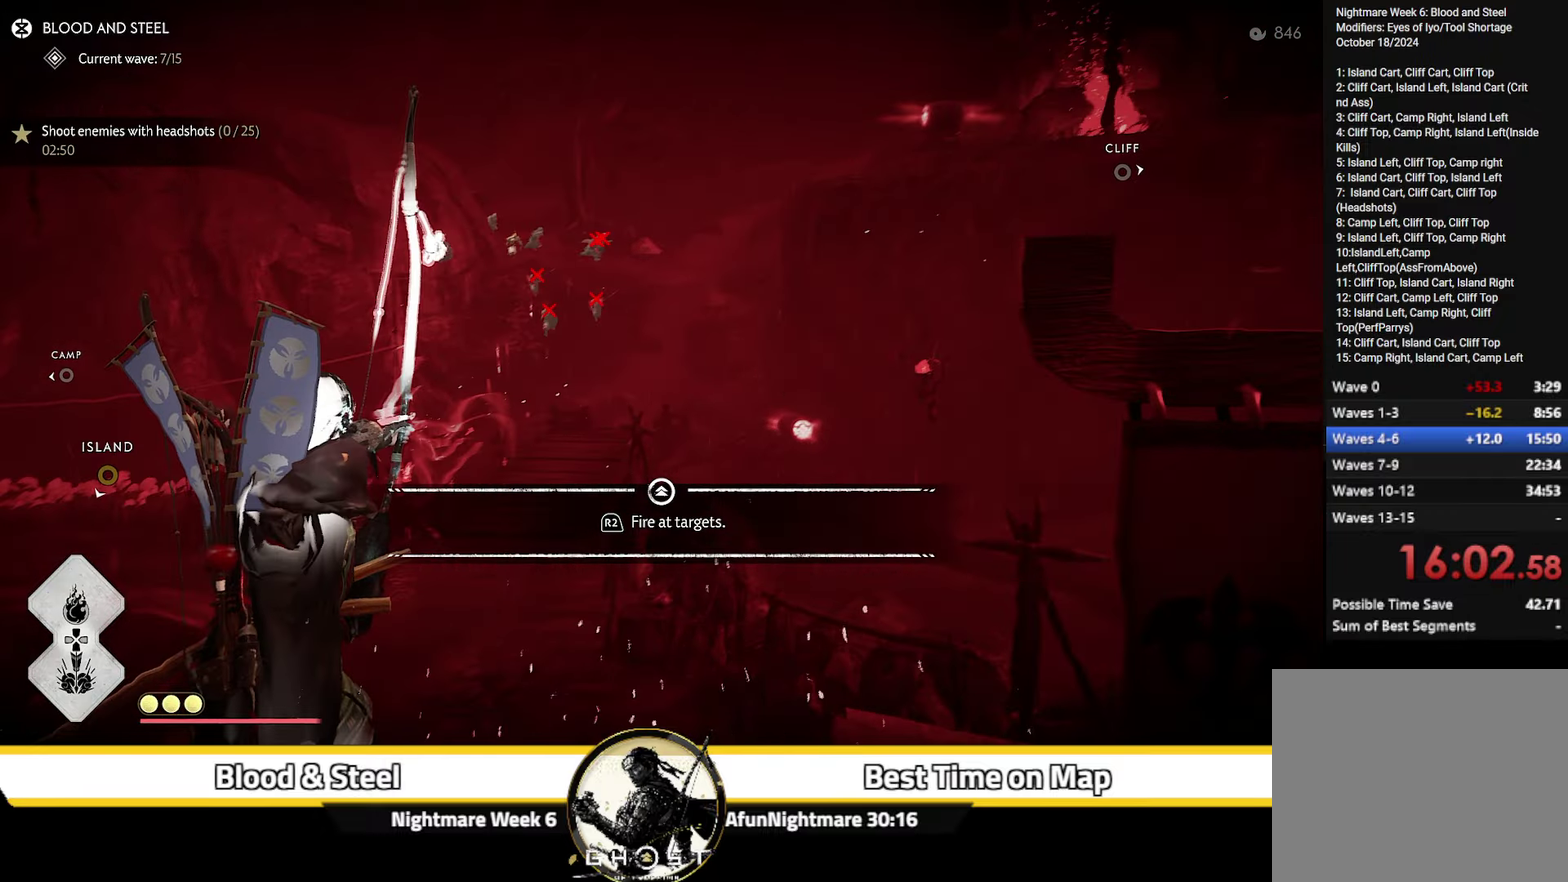
Gameplay with a controller (PlayStation layout); each line is a JSON object with the inputs held at the frame after it (dt_ms = milliseconds from this image to that frame). "events" lists button and stick changes between this image and that frame as [ms after this image, input, new state], when the widget could be followed in between. Not read: L1 TOUCHPAD.
{"dt_ms": 400, "buttons": [], "left_stick": "left", "right_stick": "center", "events": [[34, "R2", "down"], [100, "right_stick", "center"], [150, "R2", "up"]]}
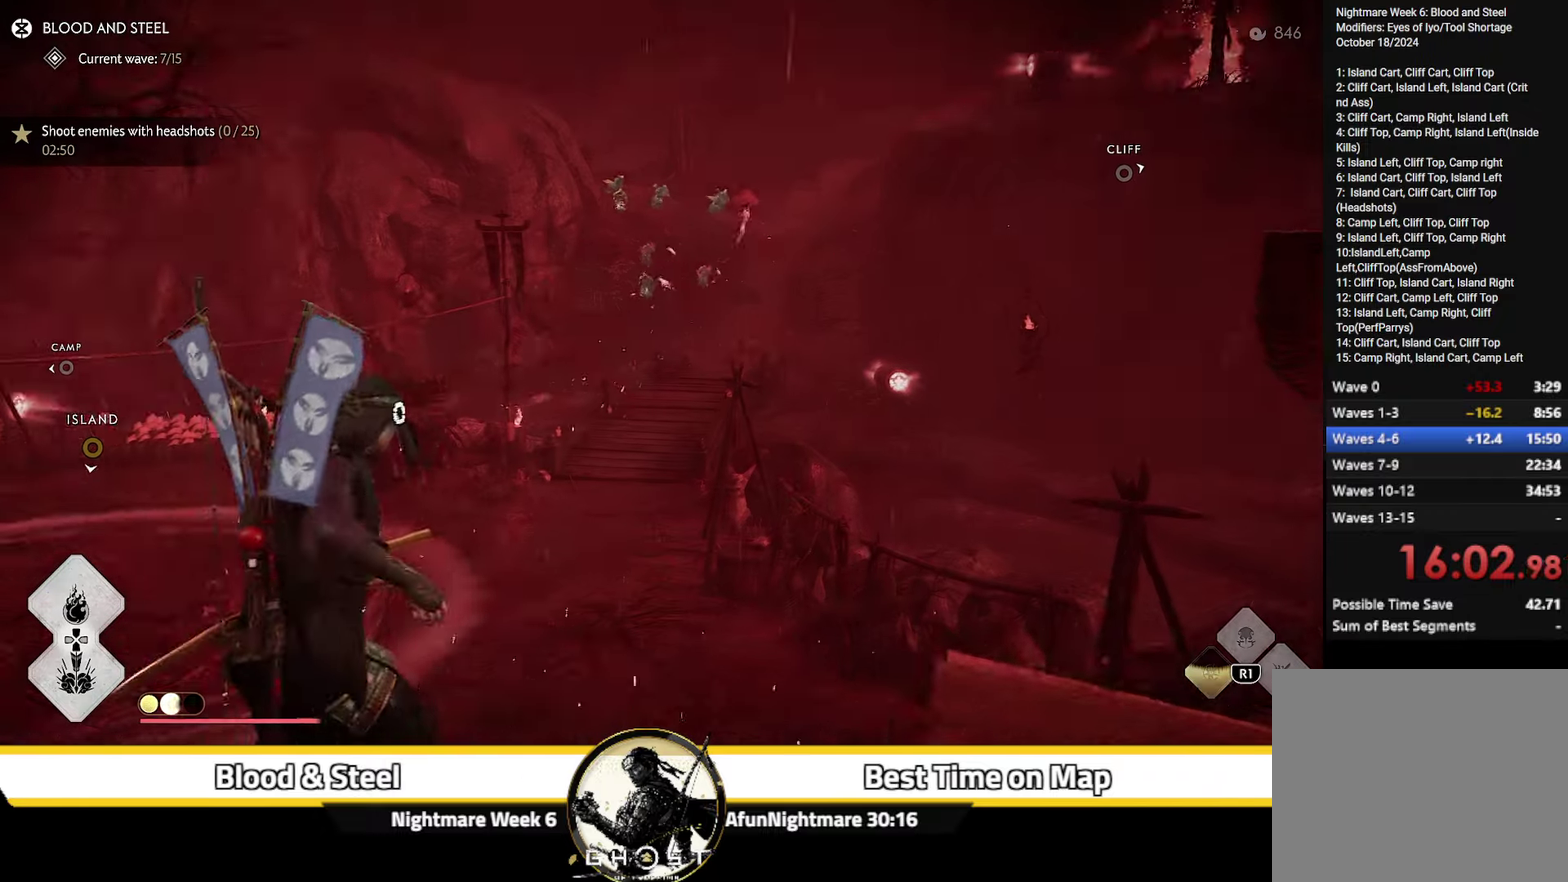
{"dt_ms": 300, "buttons": [], "left_stick": "left", "right_stick": "center", "events": []}
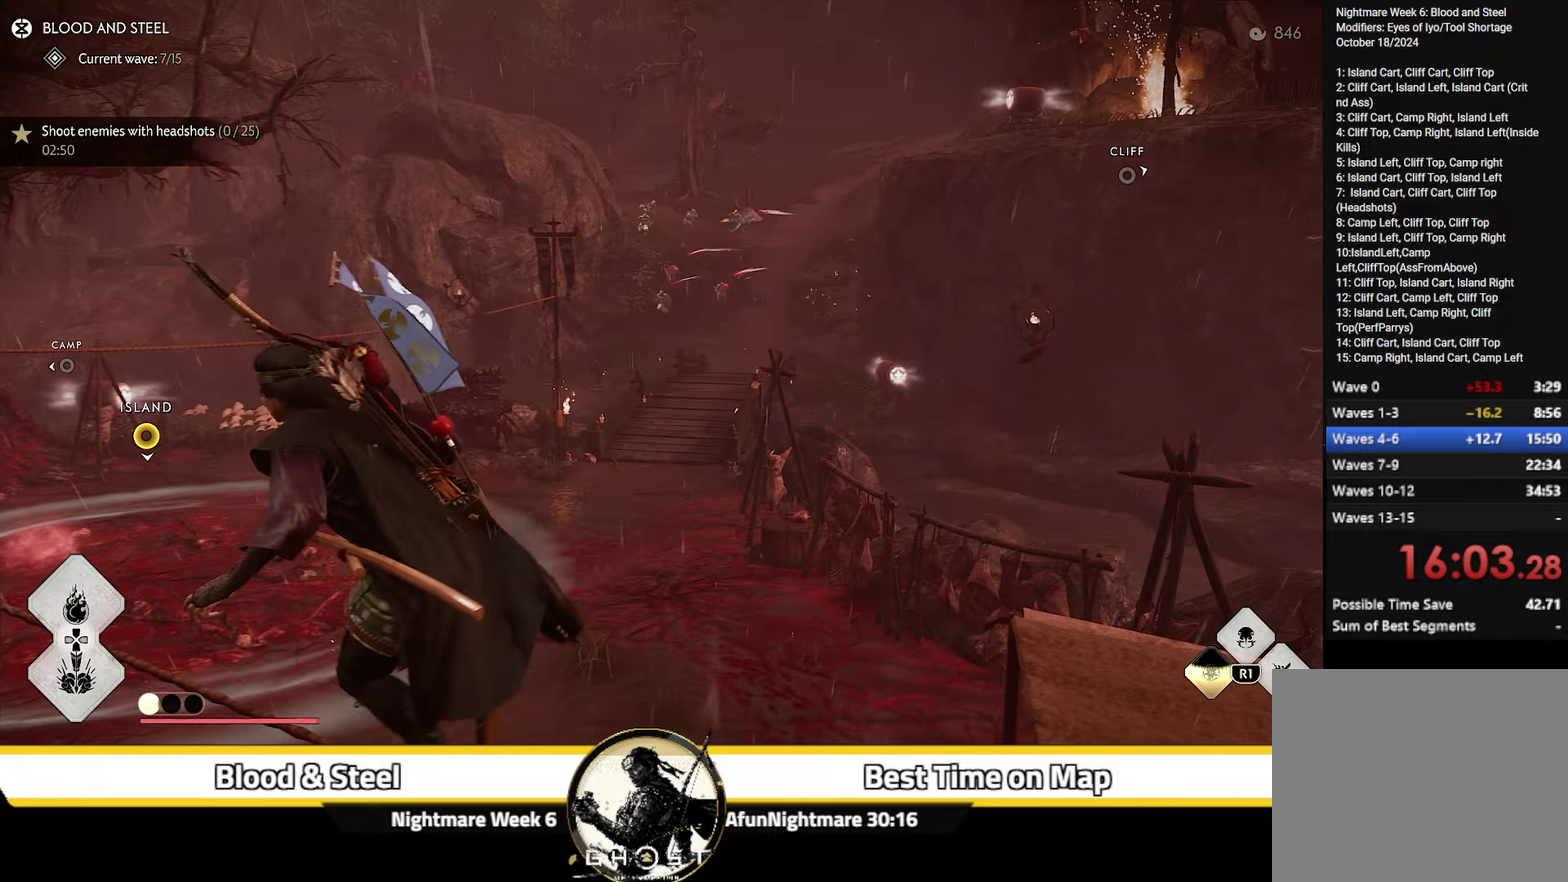
{"dt_ms": 700, "buttons": [], "left_stick": "left", "right_stick": "center", "events": []}
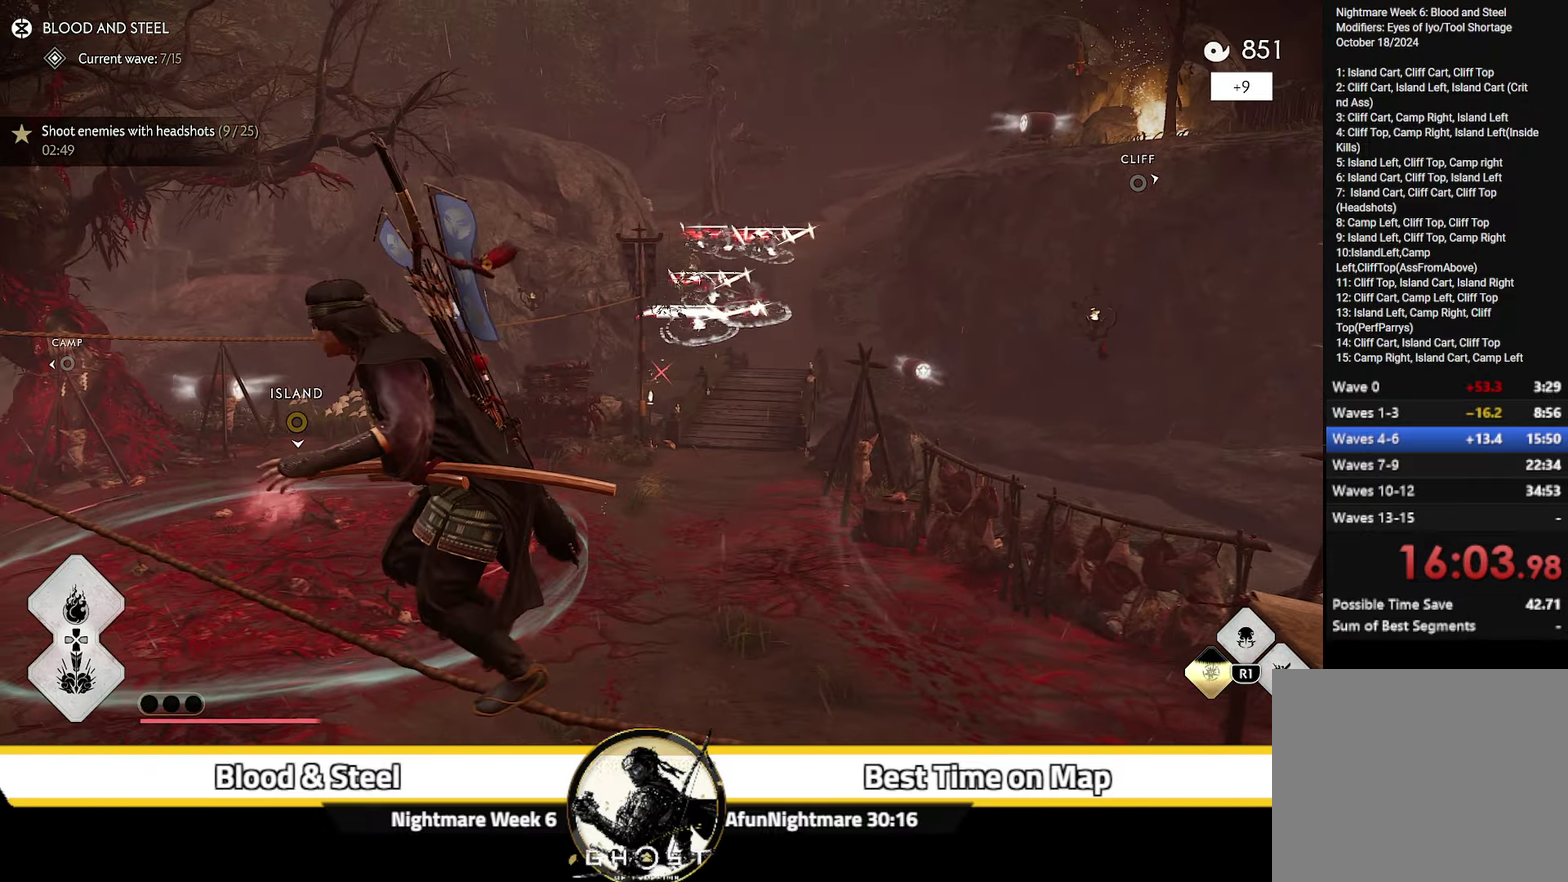
{"dt_ms": 500, "buttons": [], "left_stick": "left", "right_stick": "center", "events": []}
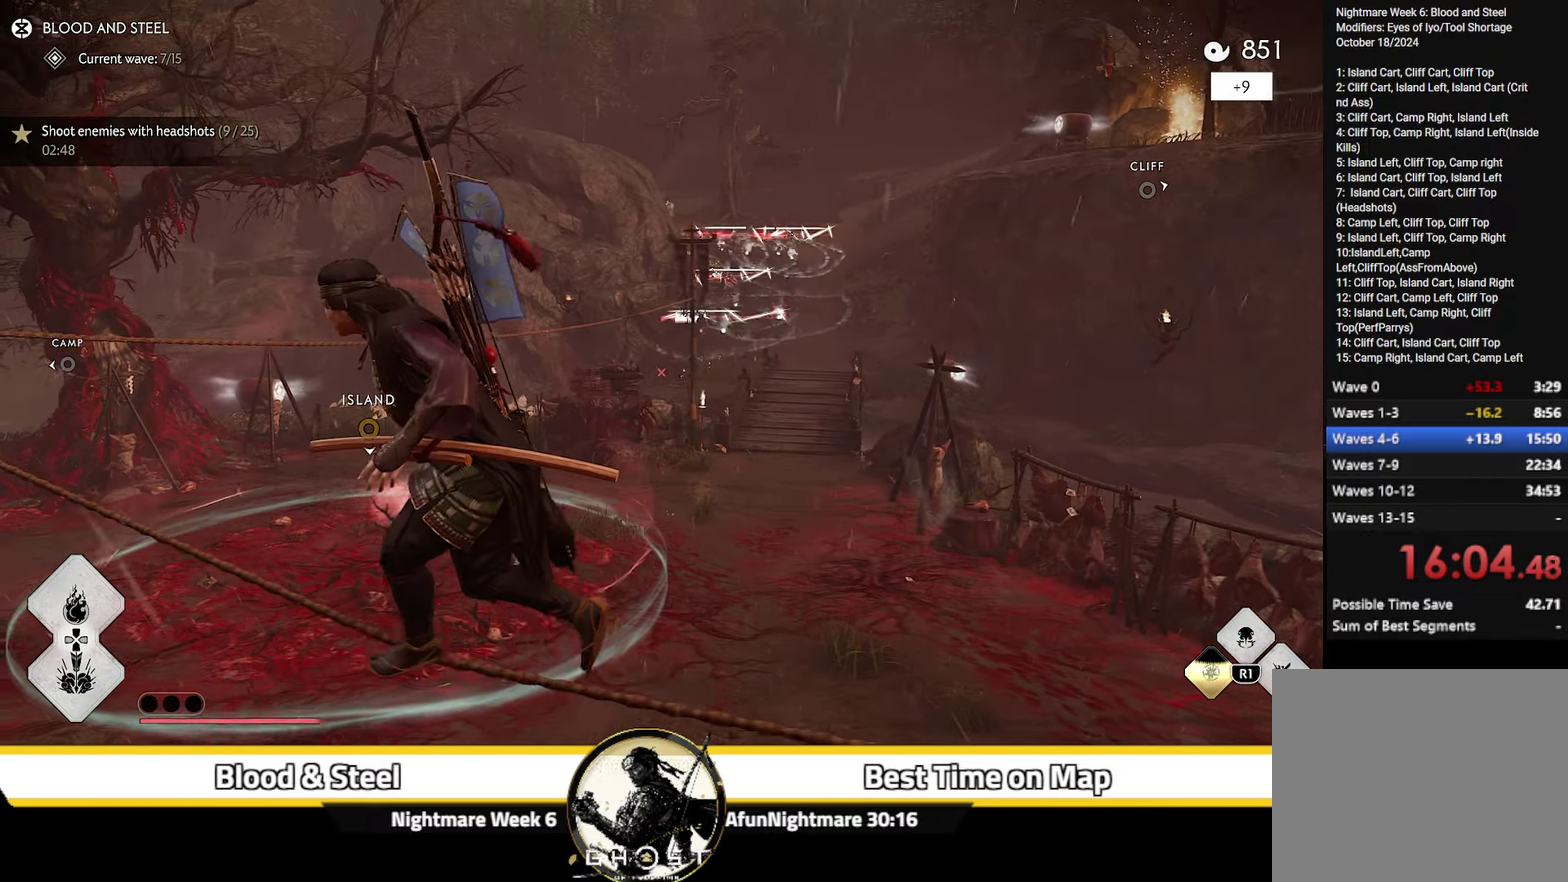
{"dt_ms": 500, "buttons": [], "left_stick": "left", "right_stick": "center", "events": []}
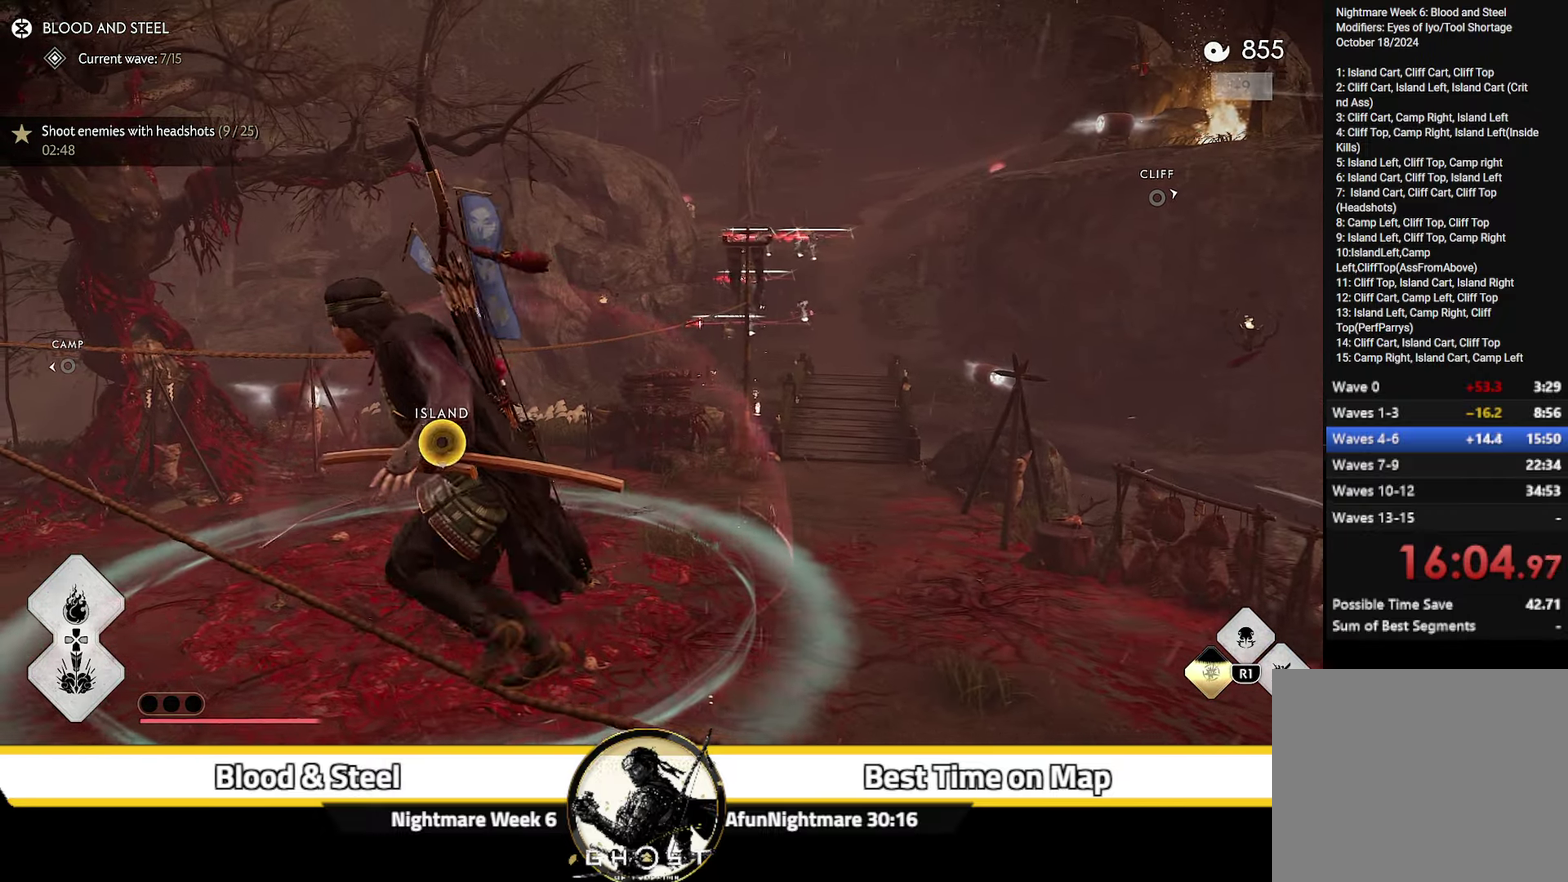
{"dt_ms": 500, "buttons": [], "left_stick": "left", "right_stick": "center", "events": []}
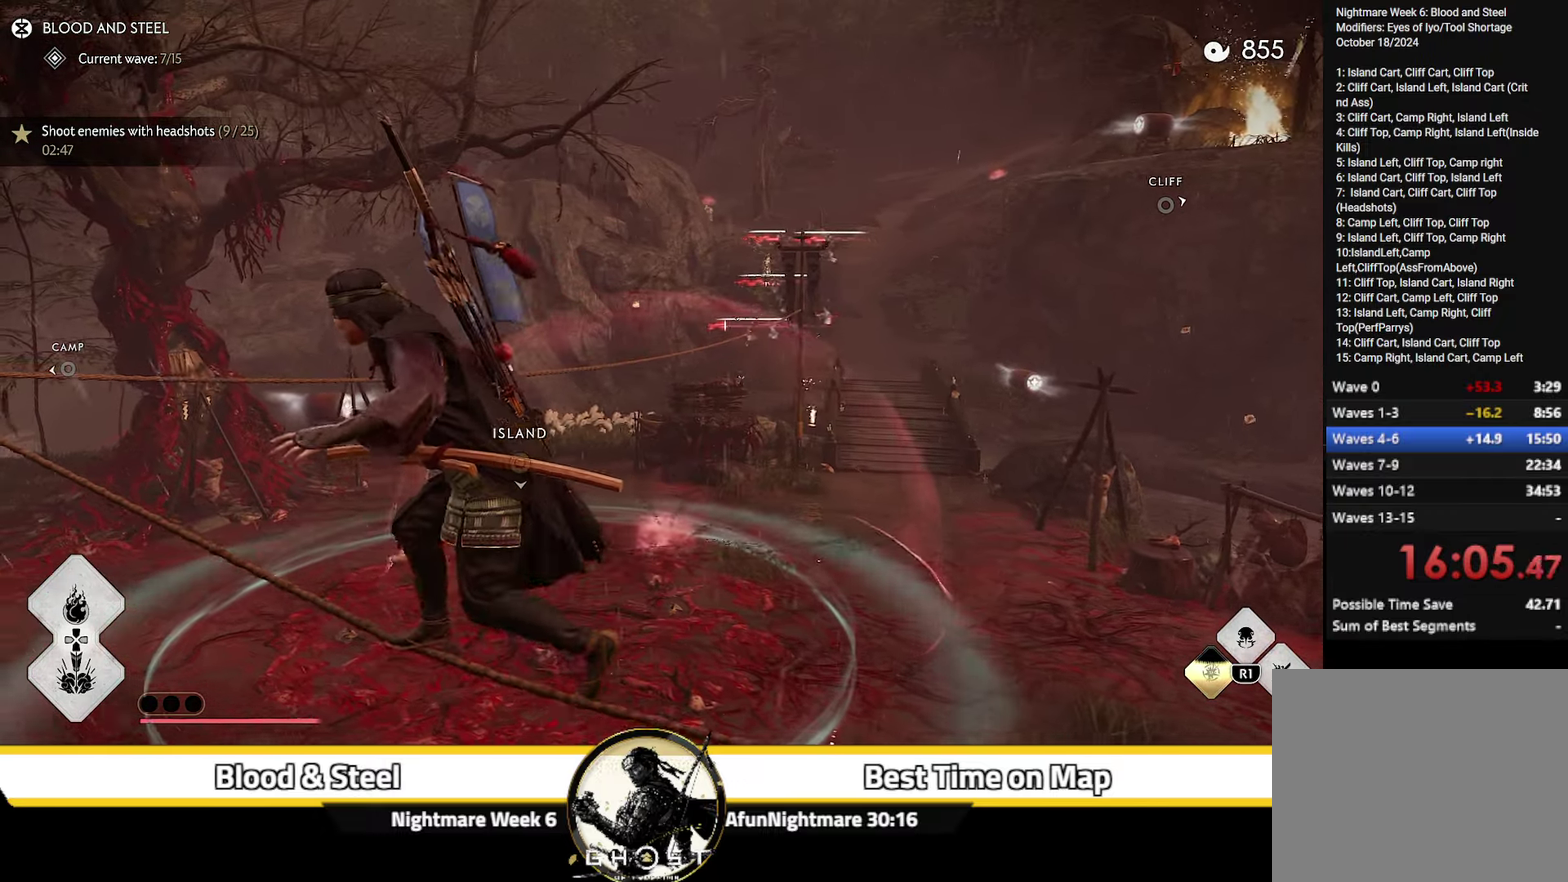
{"dt_ms": 700, "buttons": [], "left_stick": "up-left", "right_stick": "center", "events": [[333, "right_stick", "down-right"], [483, "right_stick", "center"], [500, "left_stick", "up-left"], [600, "CROSS", "down"], [683, "CROSS", "up"]]}
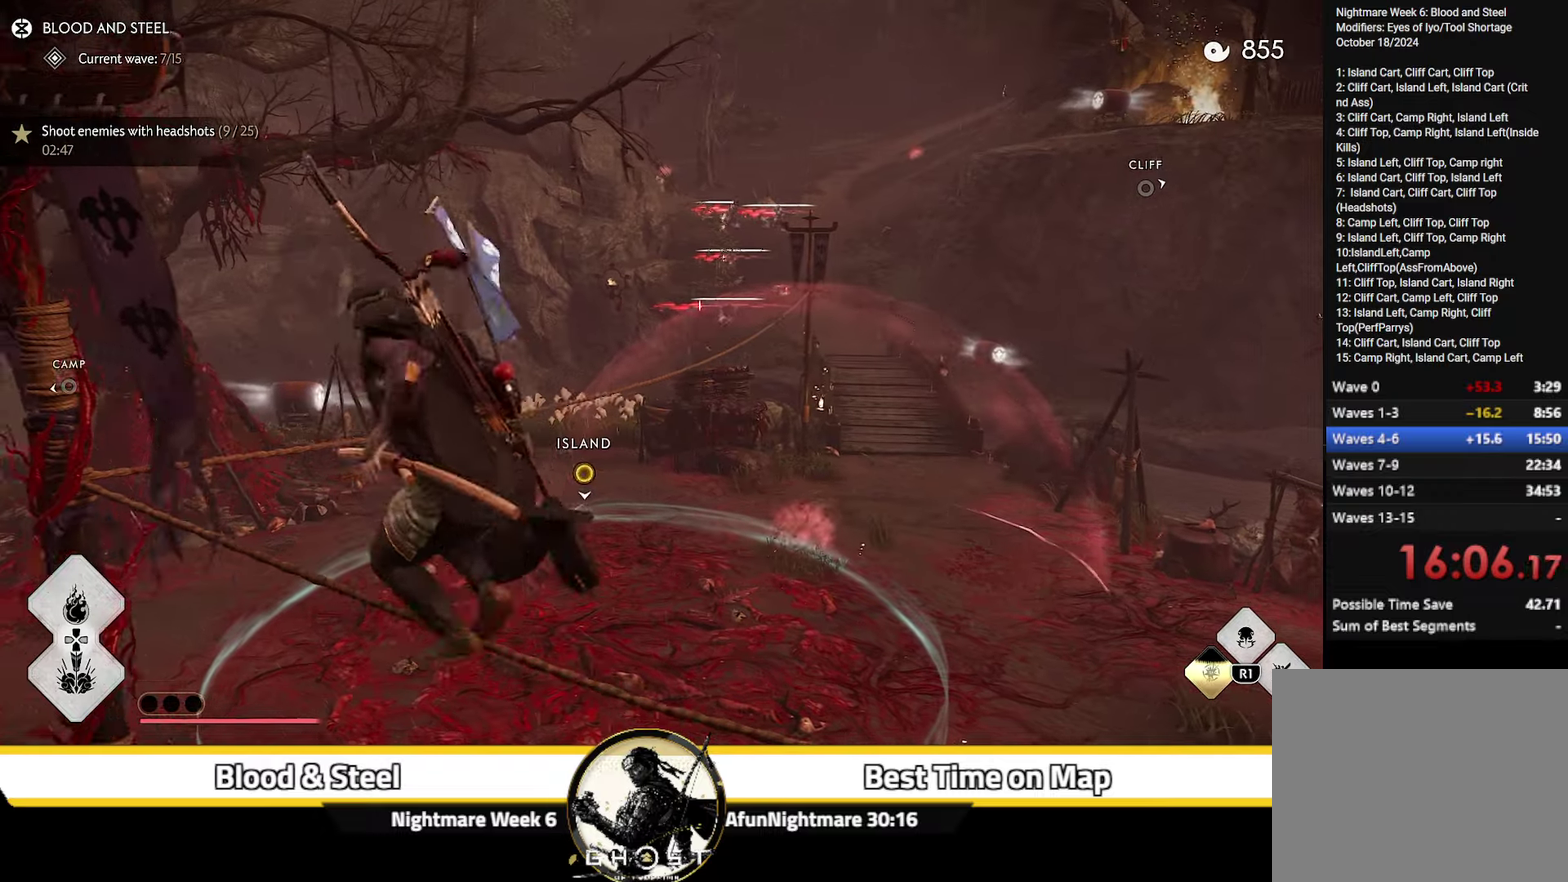
{"dt_ms": 300, "buttons": [], "left_stick": "up", "right_stick": "down", "events": [[200, "left_stick", "up"], [266, "right_stick", "down"]]}
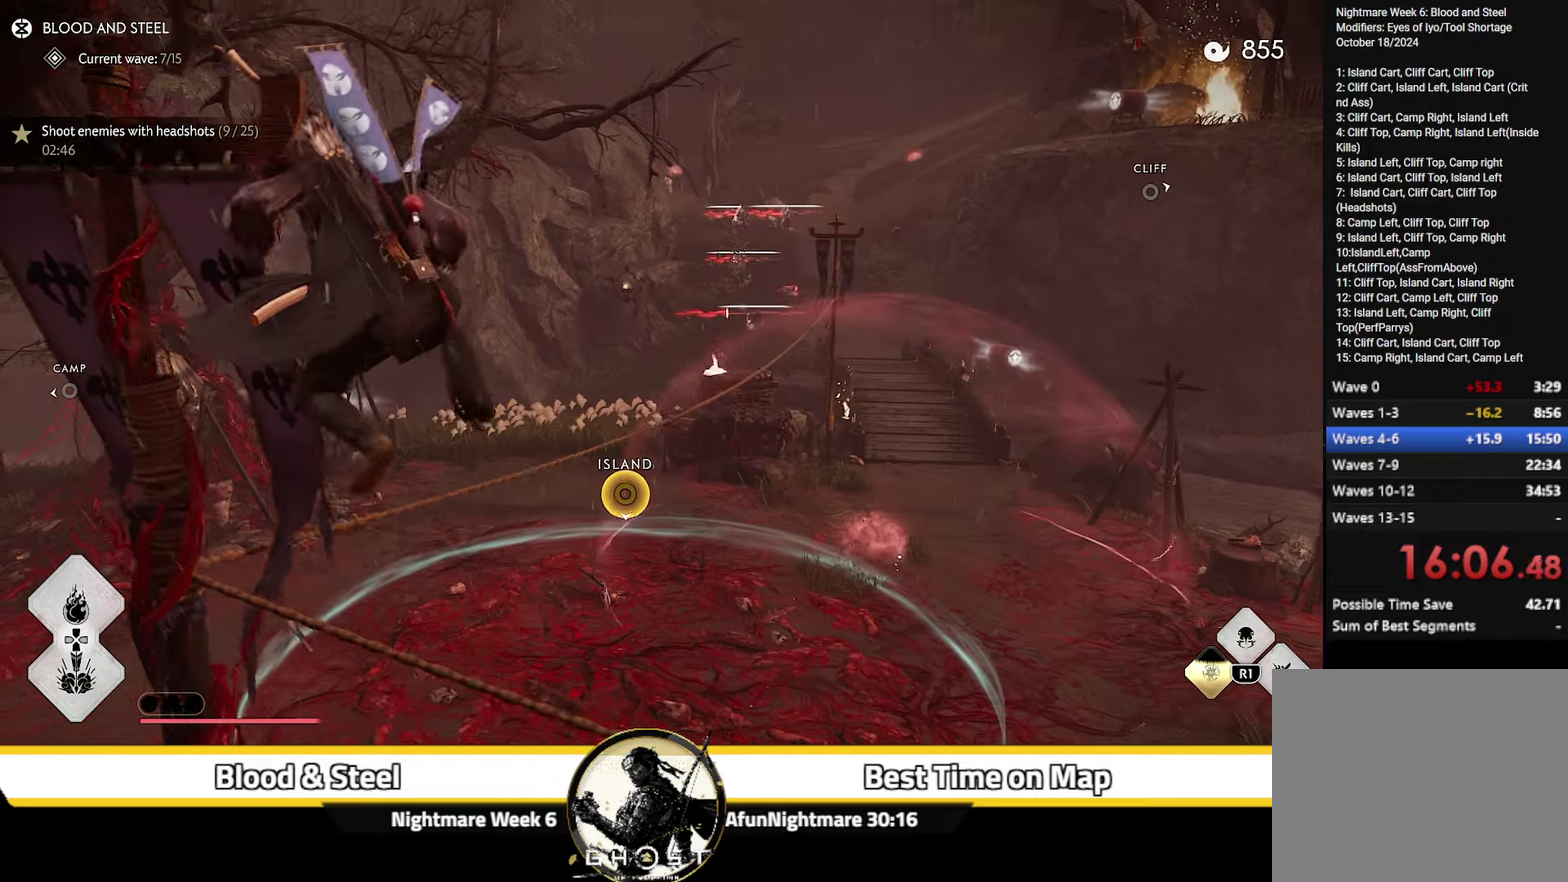
{"dt_ms": 500, "buttons": [], "left_stick": "up", "right_stick": "center", "events": [[16, "left_stick", "up-right"], [200, "right_stick", "down-right"], [266, "right_stick", "center"], [466, "left_stick", "up"]]}
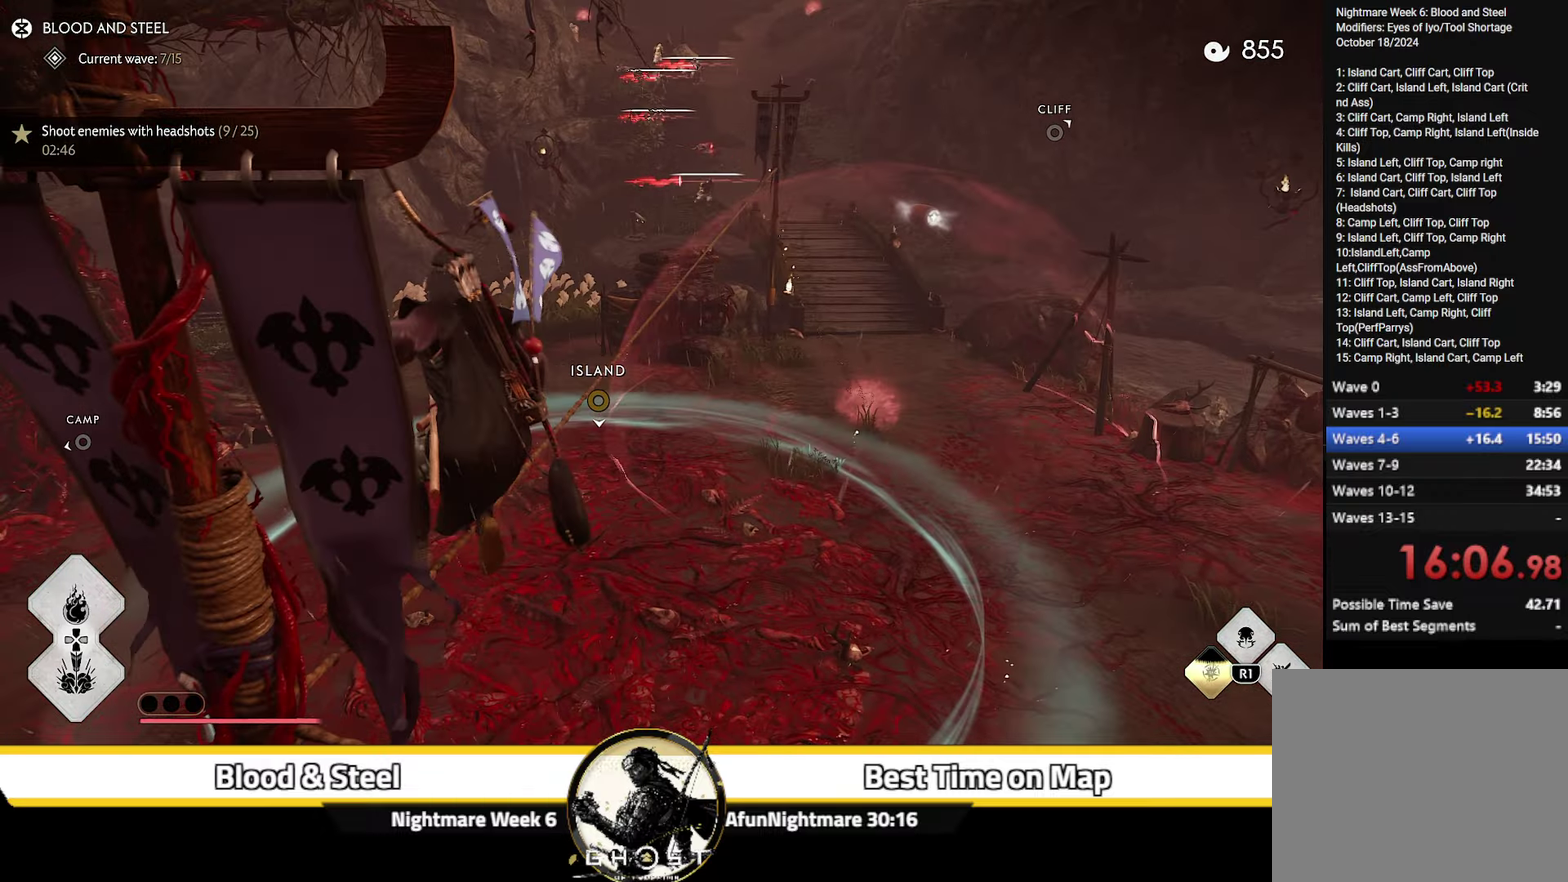
{"dt_ms": 500, "buttons": [], "left_stick": "up", "right_stick": "center", "events": []}
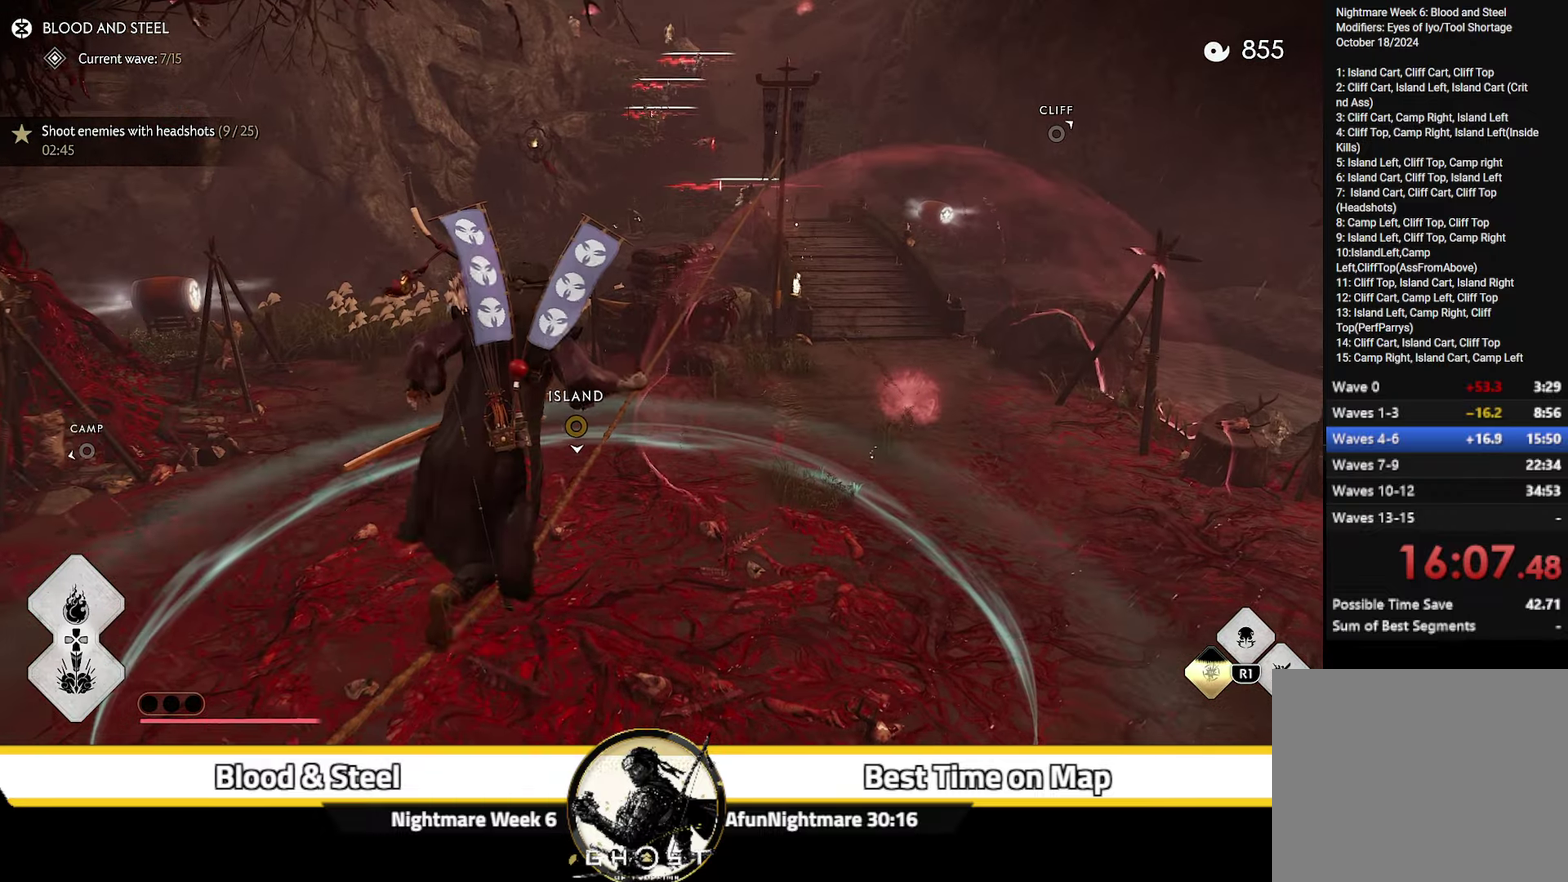
{"dt_ms": 500, "buttons": [], "left_stick": "up", "right_stick": "center", "events": []}
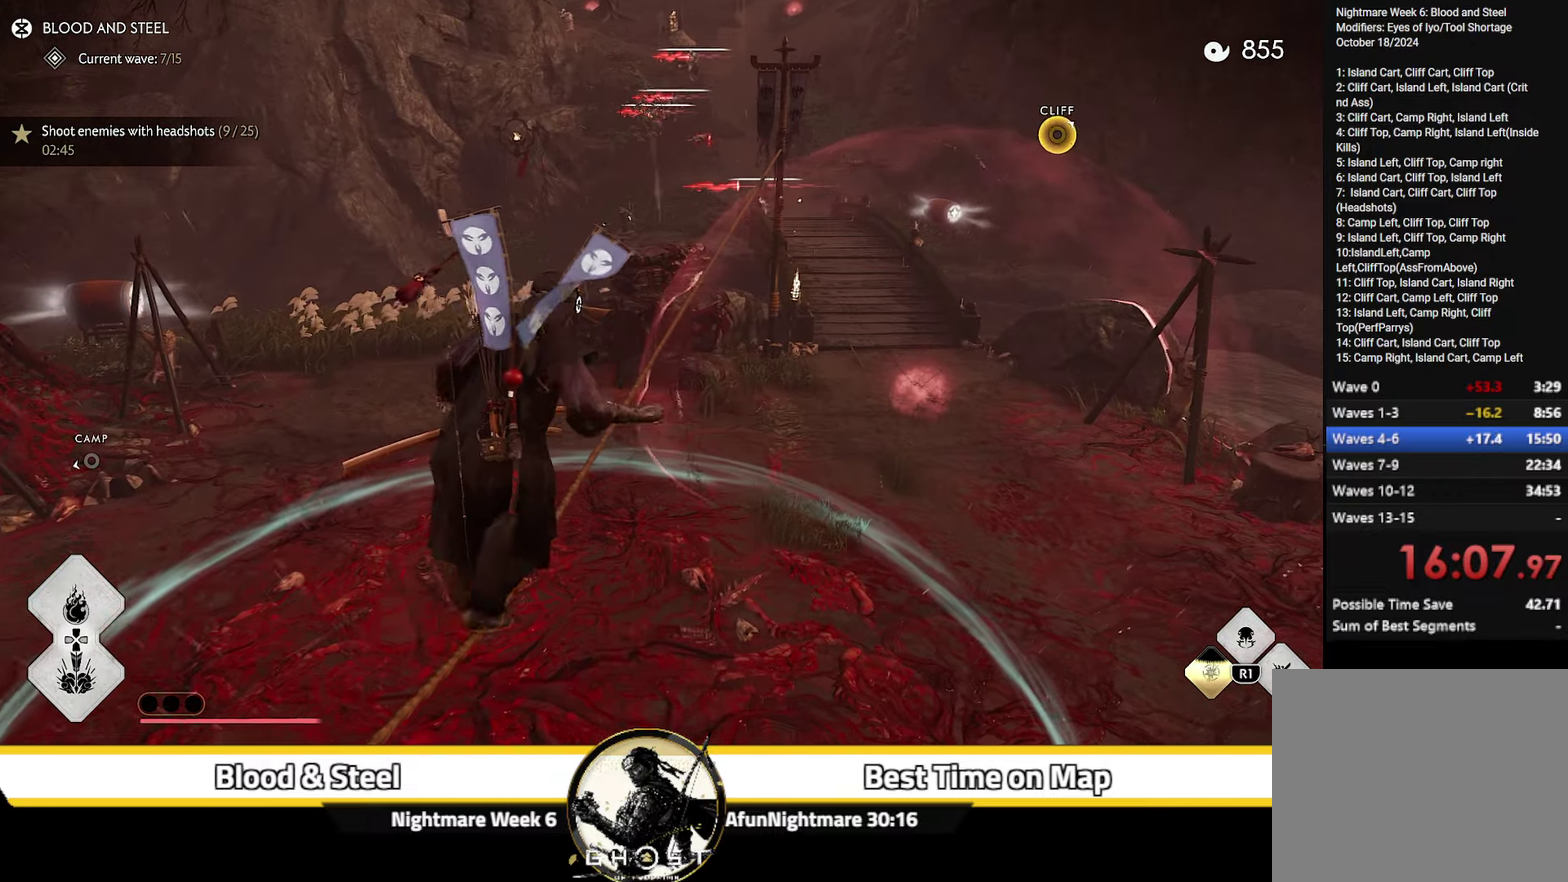
{"dt_ms": 600, "buttons": [], "left_stick": "up-right", "right_stick": "center", "events": [[366, "right_stick", "down"], [516, "left_stick", "up-right"], [550, "right_stick", "center"]]}
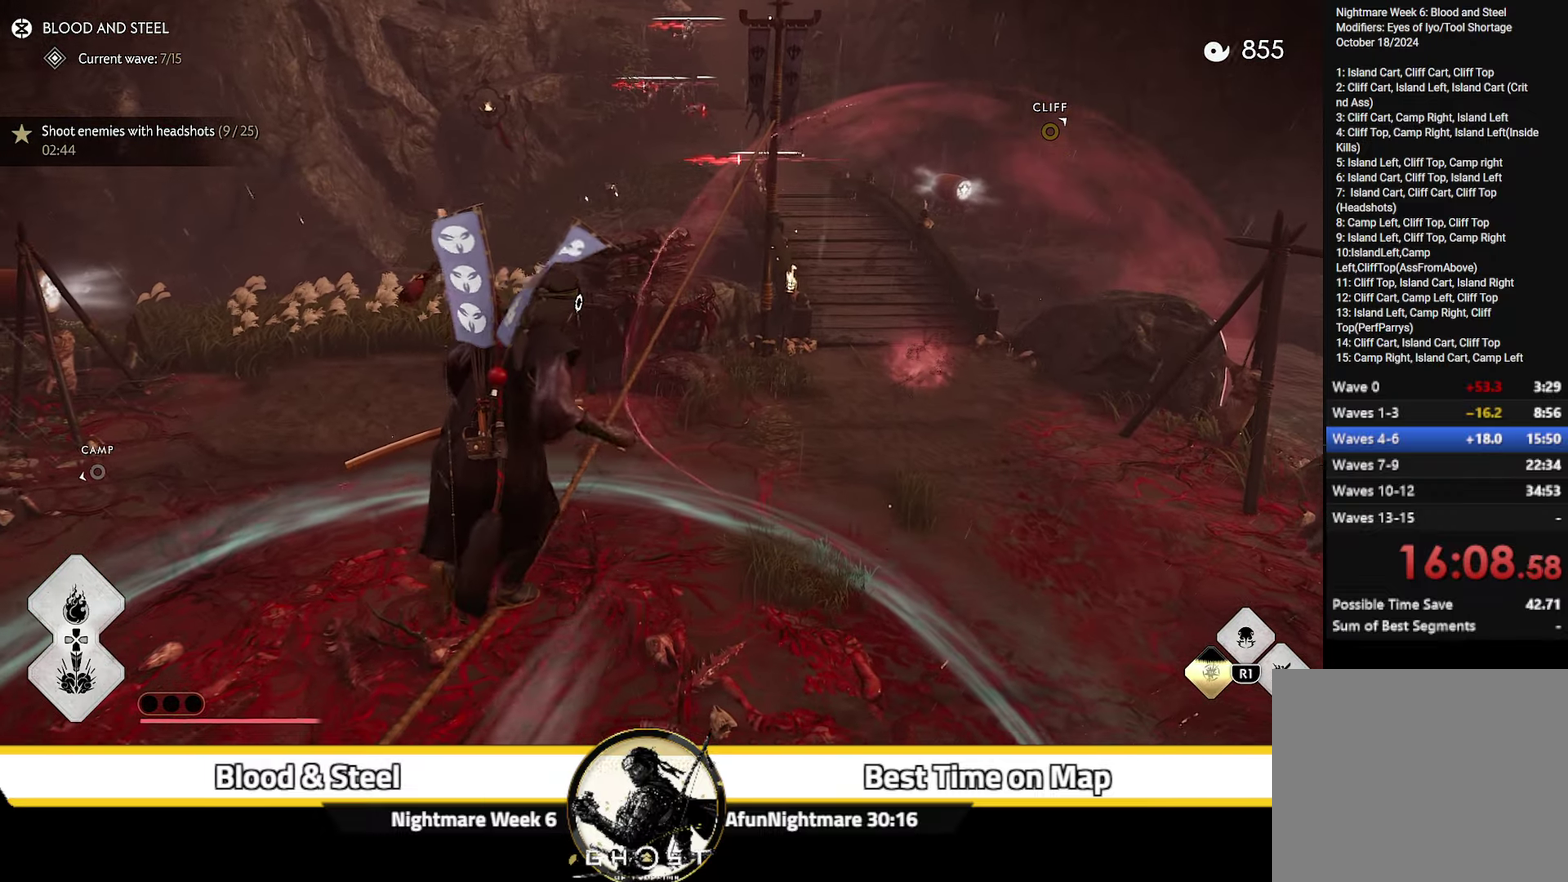
{"dt_ms": 400, "buttons": [], "left_stick": "up-right", "right_stick": "center", "events": [[266, "CROSS", "down"], [383, "CROSS", "up"]]}
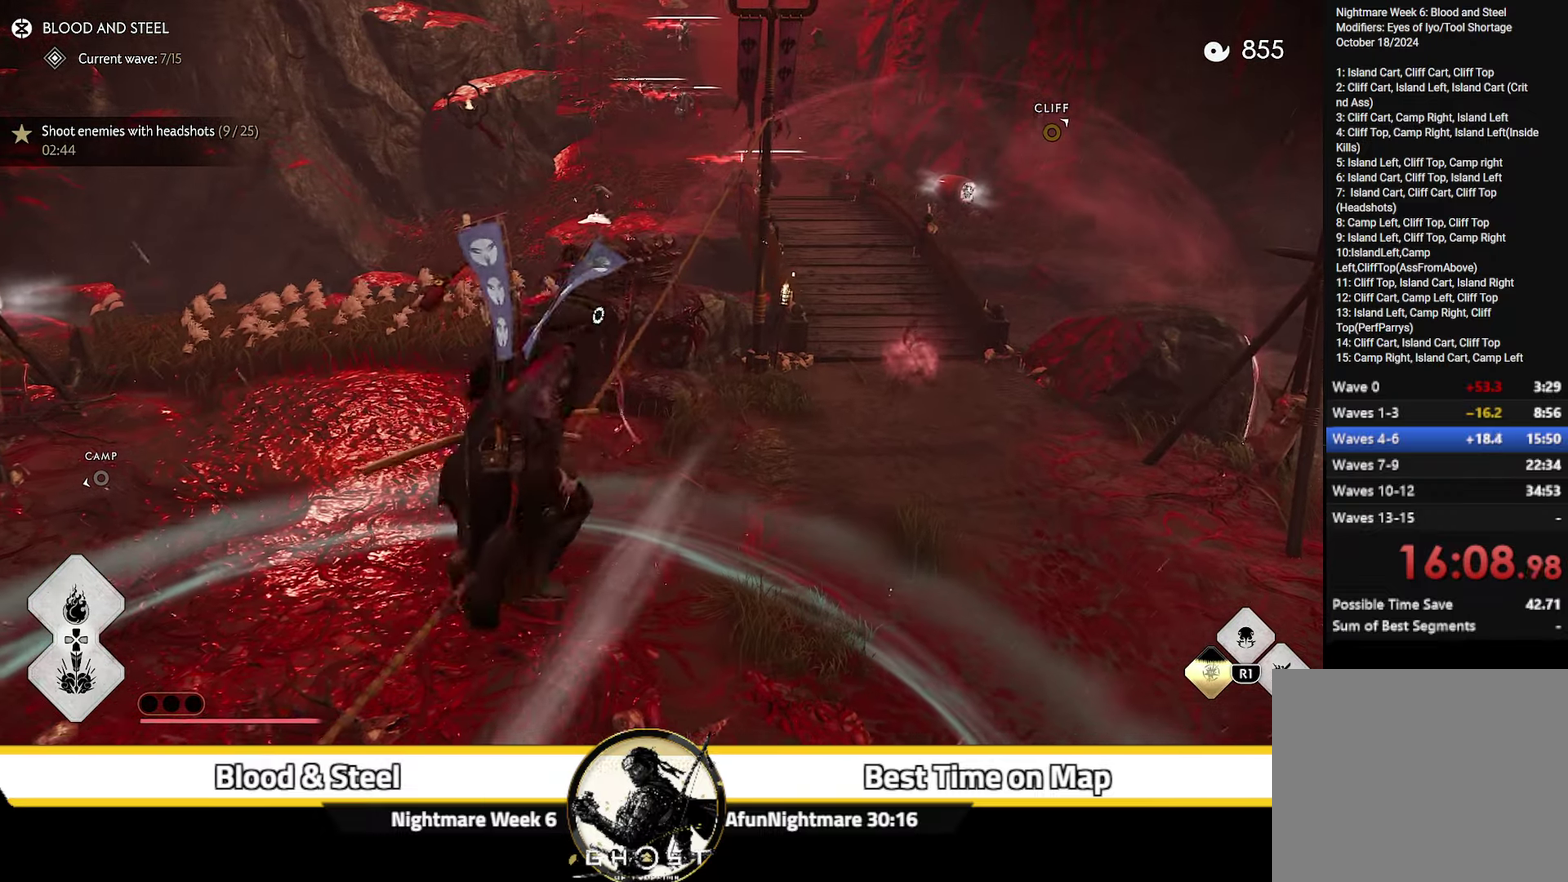
{"dt_ms": 500, "buttons": [], "left_stick": "up-right", "right_stick": "center", "events": []}
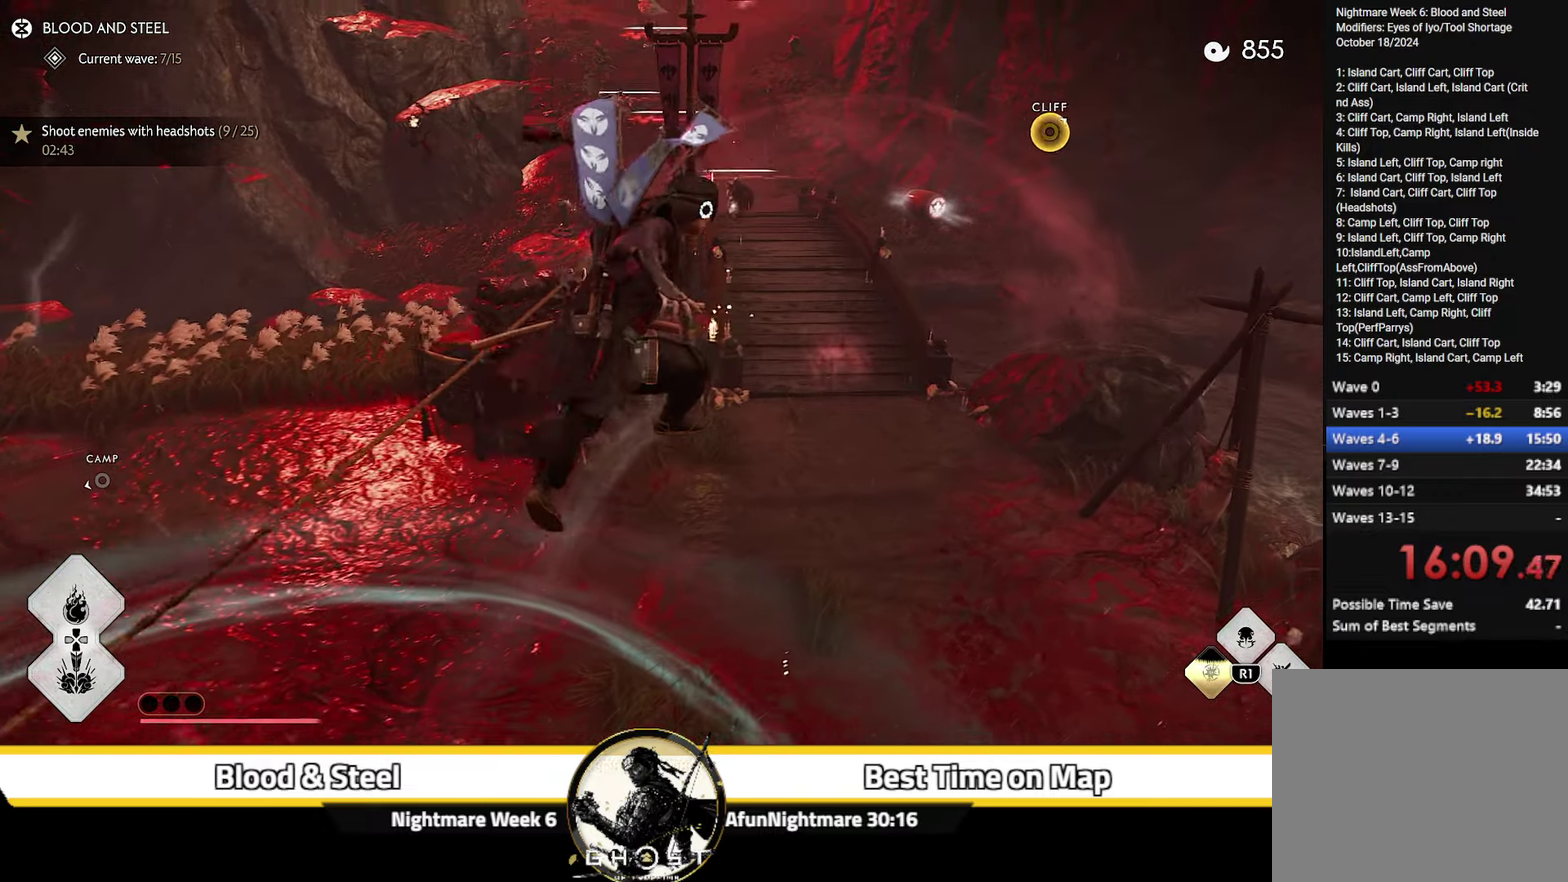
{"dt_ms": 500, "buttons": [], "left_stick": "up-right", "right_stick": "up", "events": [[216, "right_stick", "up-left"], [266, "SQUARE", "down"], [266, "right_stick", "up"], [466, "SQUARE", "up"]]}
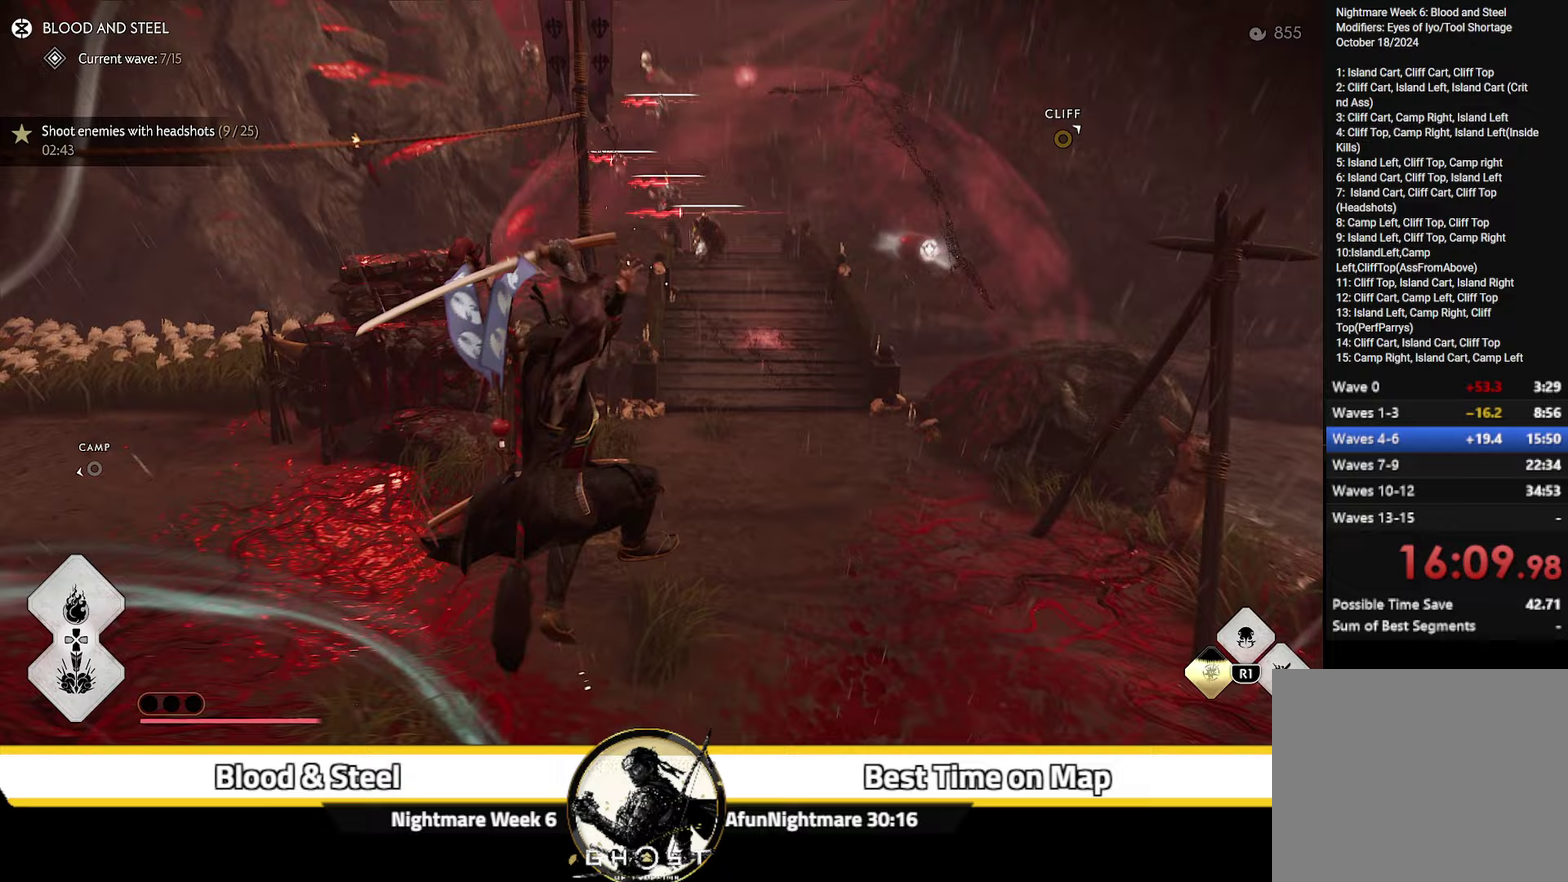
{"dt_ms": 400, "buttons": ["CROSS"], "left_stick": "up-right", "right_stick": "center", "events": [[67, "right_stick", "center"], [350, "CROSS", "down"]]}
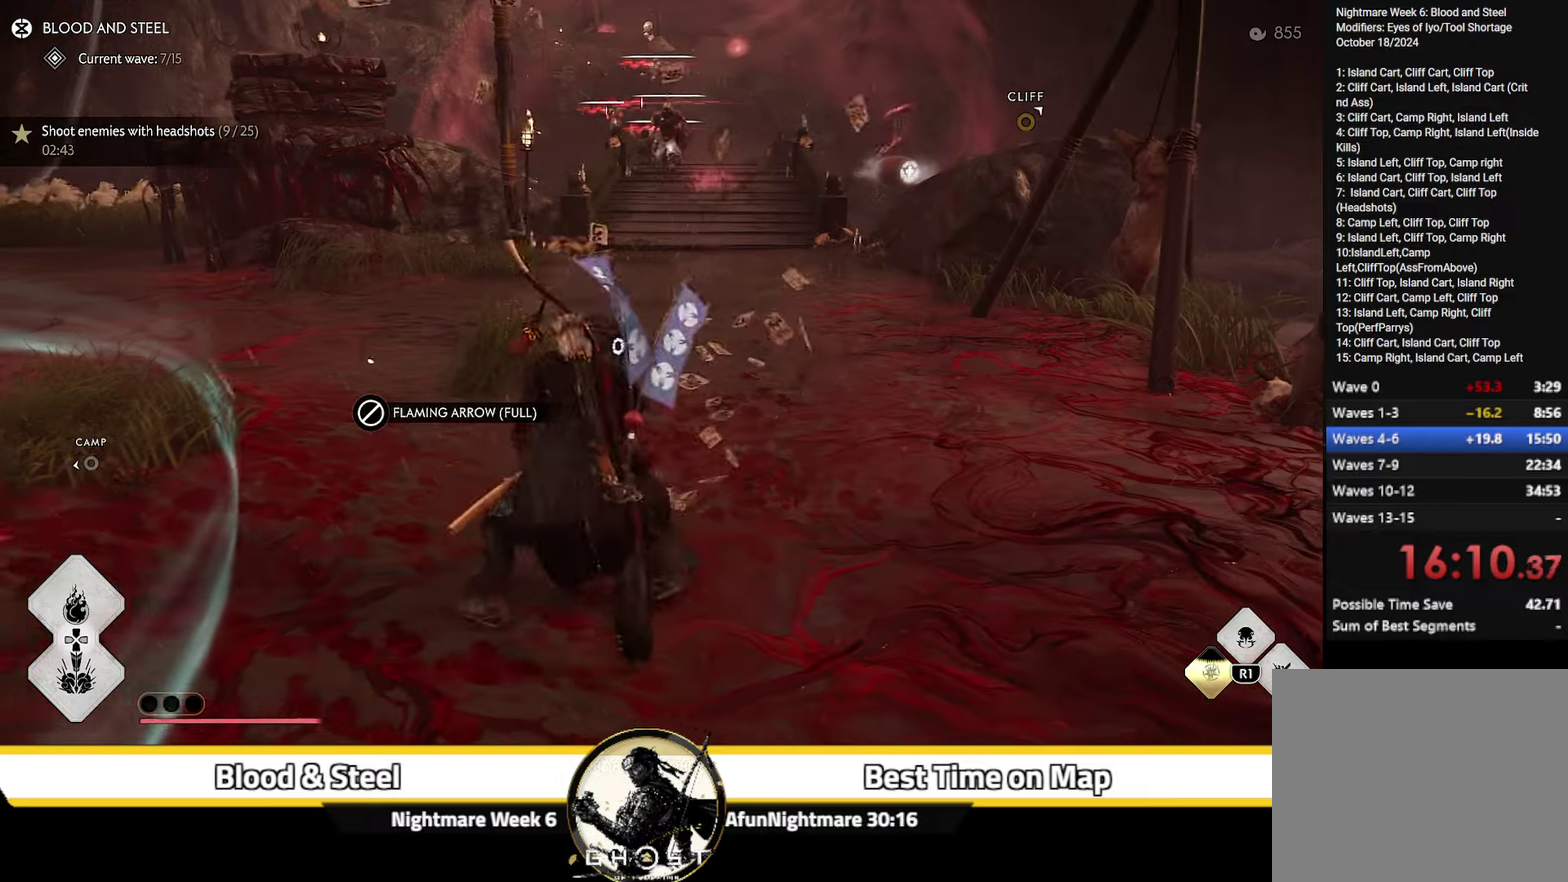
{"dt_ms": 600, "buttons": [], "left_stick": "up-left", "right_stick": "down-left", "events": [[17, "CROSS", "up"], [67, "CROSS", "down"], [150, "CROSS", "up"], [383, "left_stick", "center"], [450, "right_stick", "down-left"], [567, "left_stick", "up-left"]]}